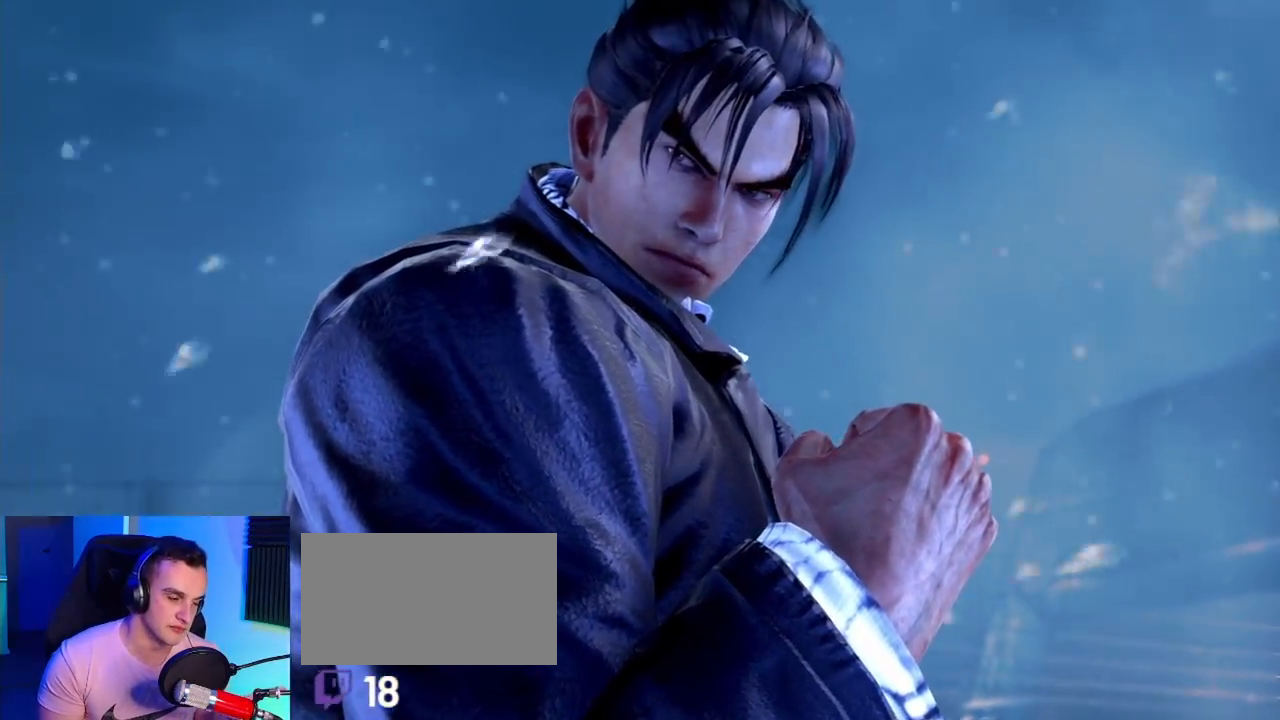
Gameplay with a controller (arcade stick); each line is a JSON object with the inputs held at the frame after it (dt_ms = milliseconds from this image to that frame). "button_events" lists button changes between this image and that frame as [ms after this image, input, new state], when the widget could be followed in between (sticks are given only as held states). Not read: L3 R3.
{"dt_ms": 500, "buttons": [], "left_stick": "center", "button_events": [[183, "START", "down"], [300, "START", "up"]]}
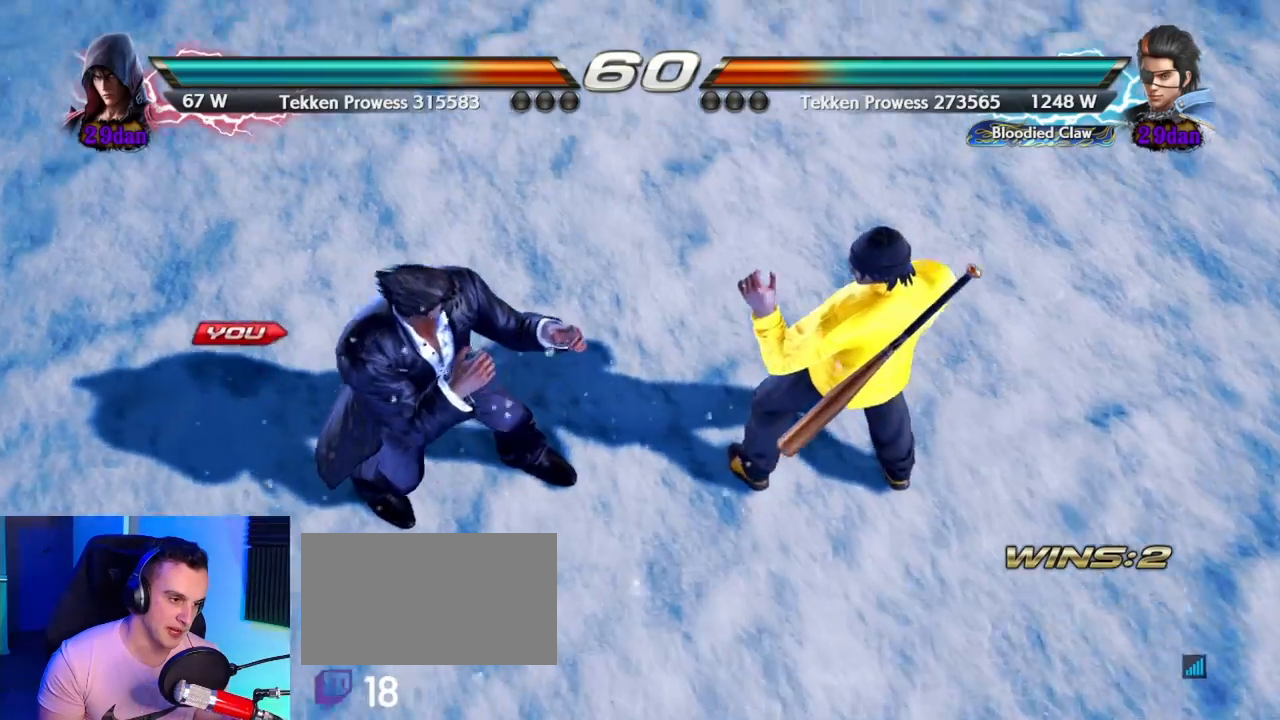
{"dt_ms": 500, "buttons": [], "left_stick": "center"}
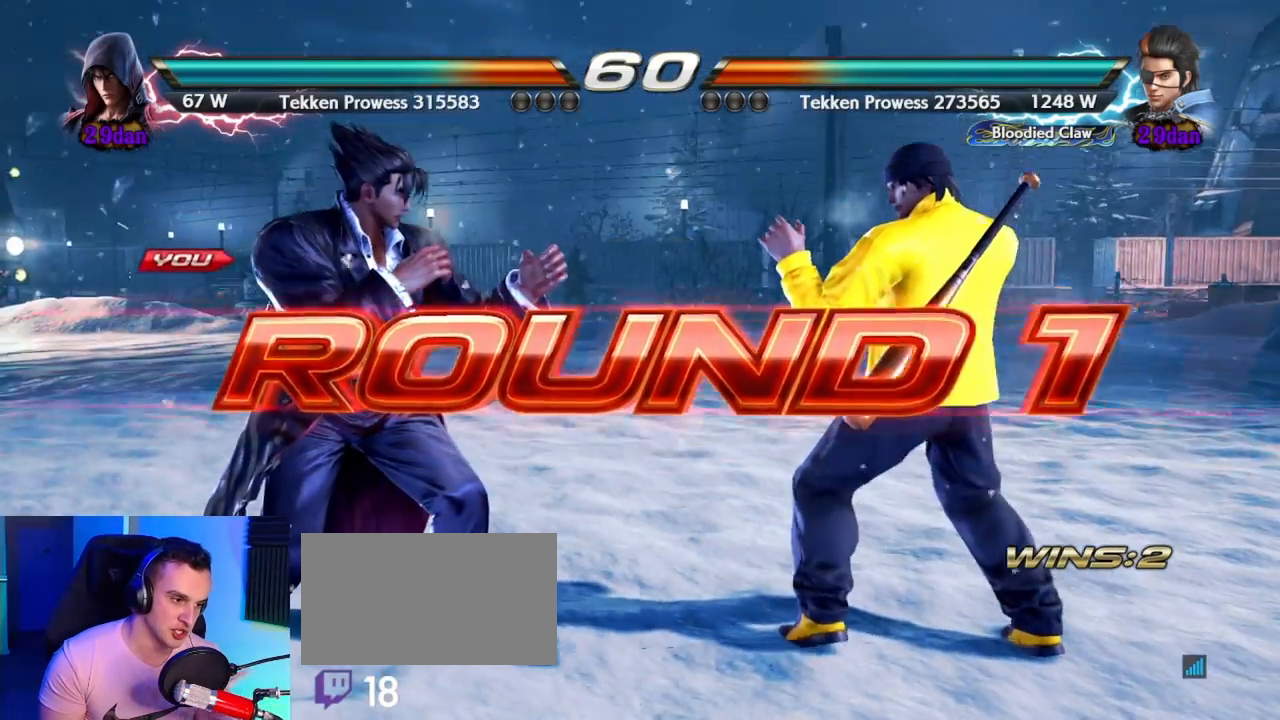
{"dt_ms": 500, "buttons": [], "left_stick": "center"}
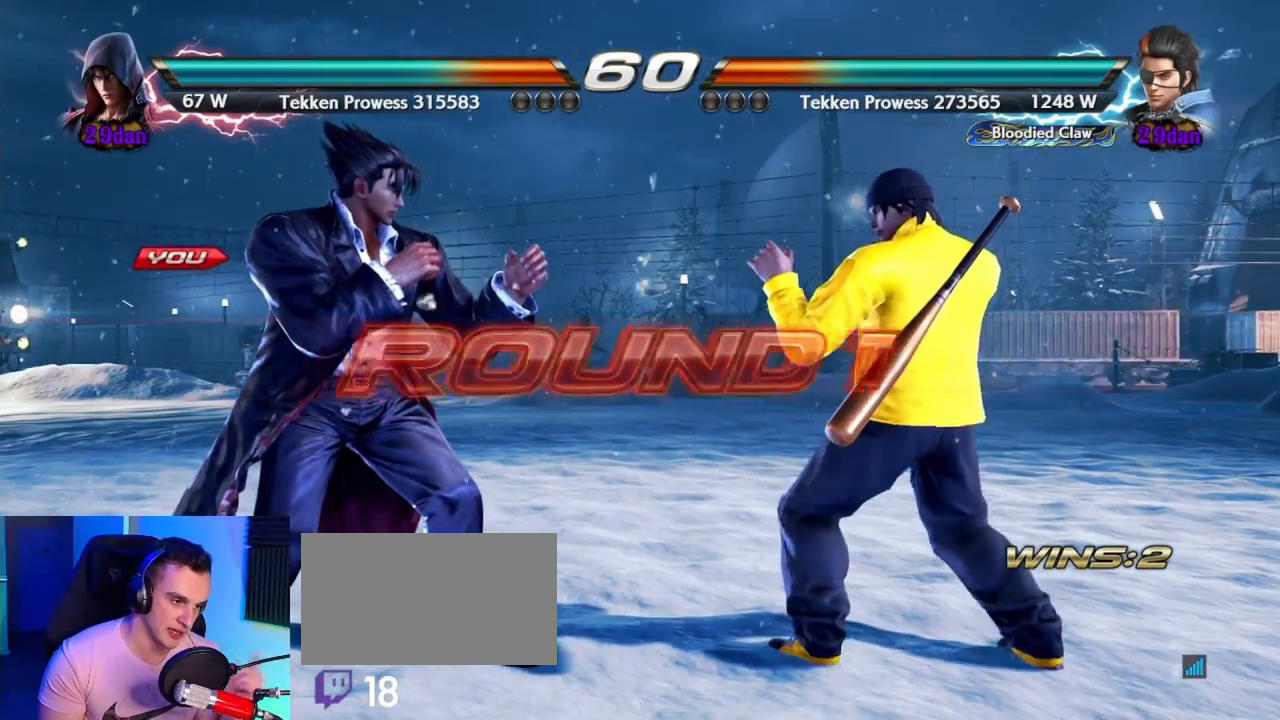
{"dt_ms": 500, "buttons": [], "left_stick": "center", "button_events": []}
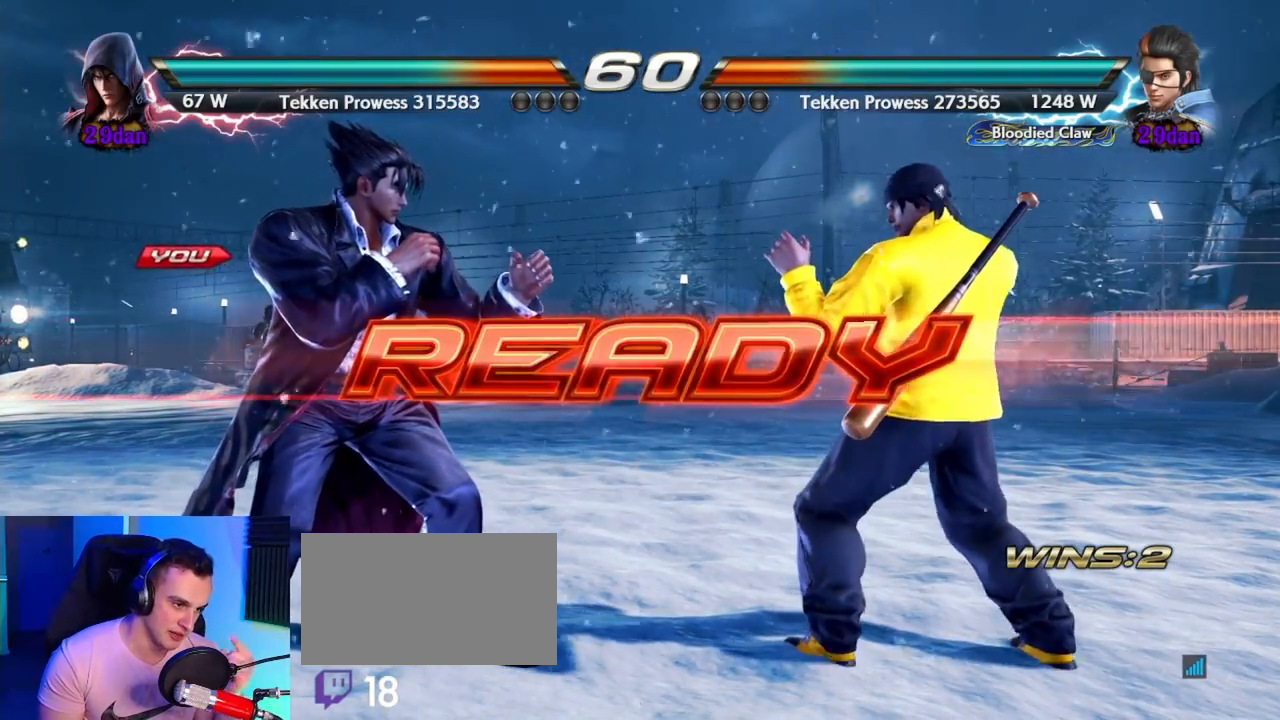
{"dt_ms": 500, "buttons": [], "left_stick": "center", "button_events": []}
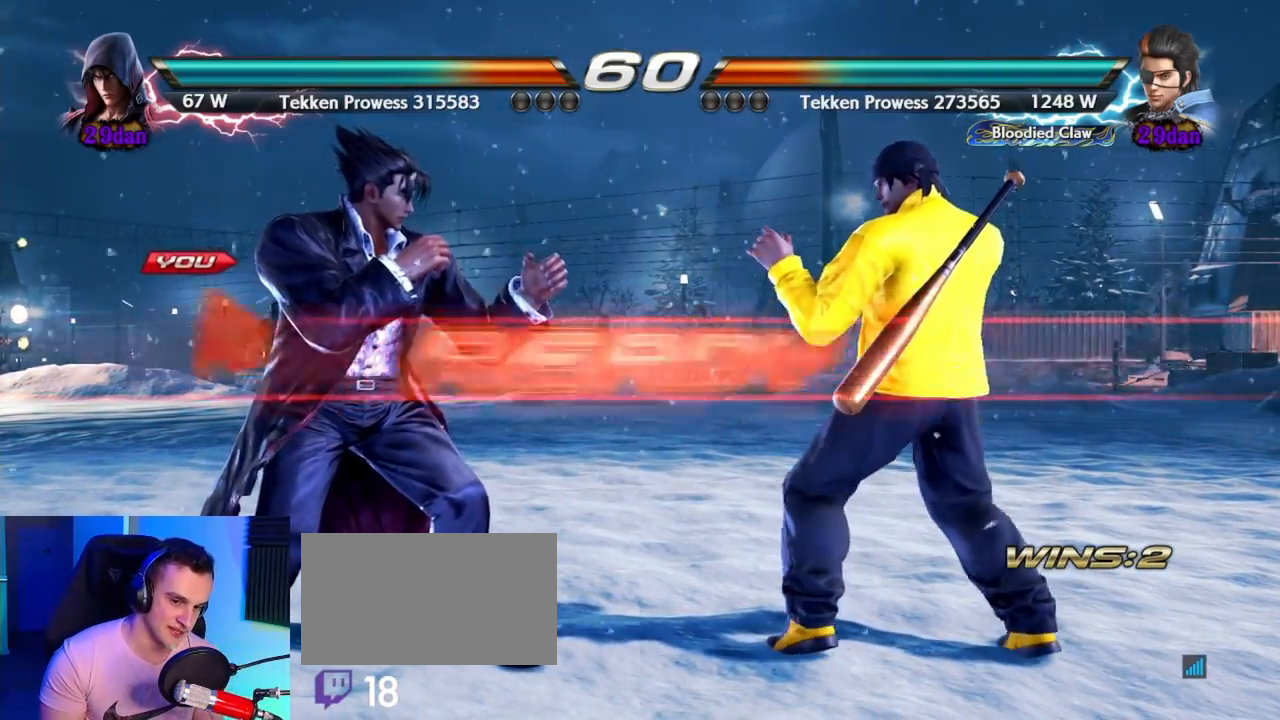
{"dt_ms": 500, "buttons": [], "left_stick": "left"}
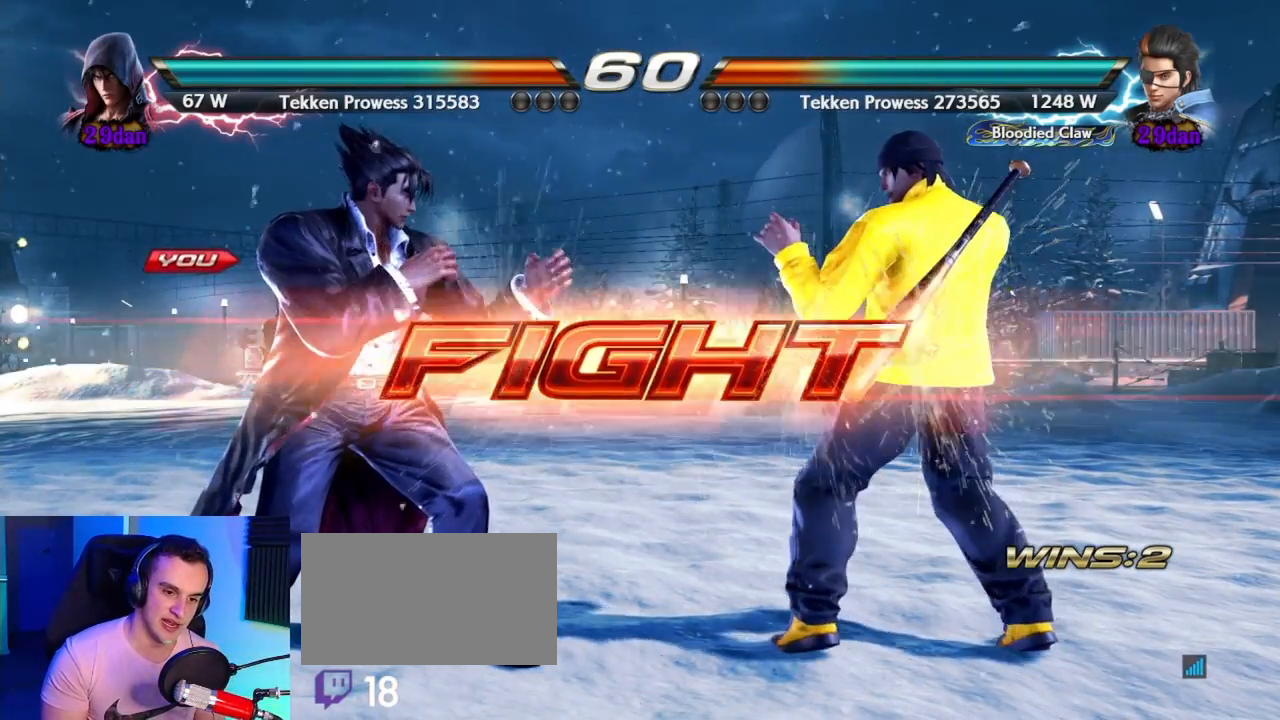
{"dt_ms": 500, "buttons": [], "left_stick": "left"}
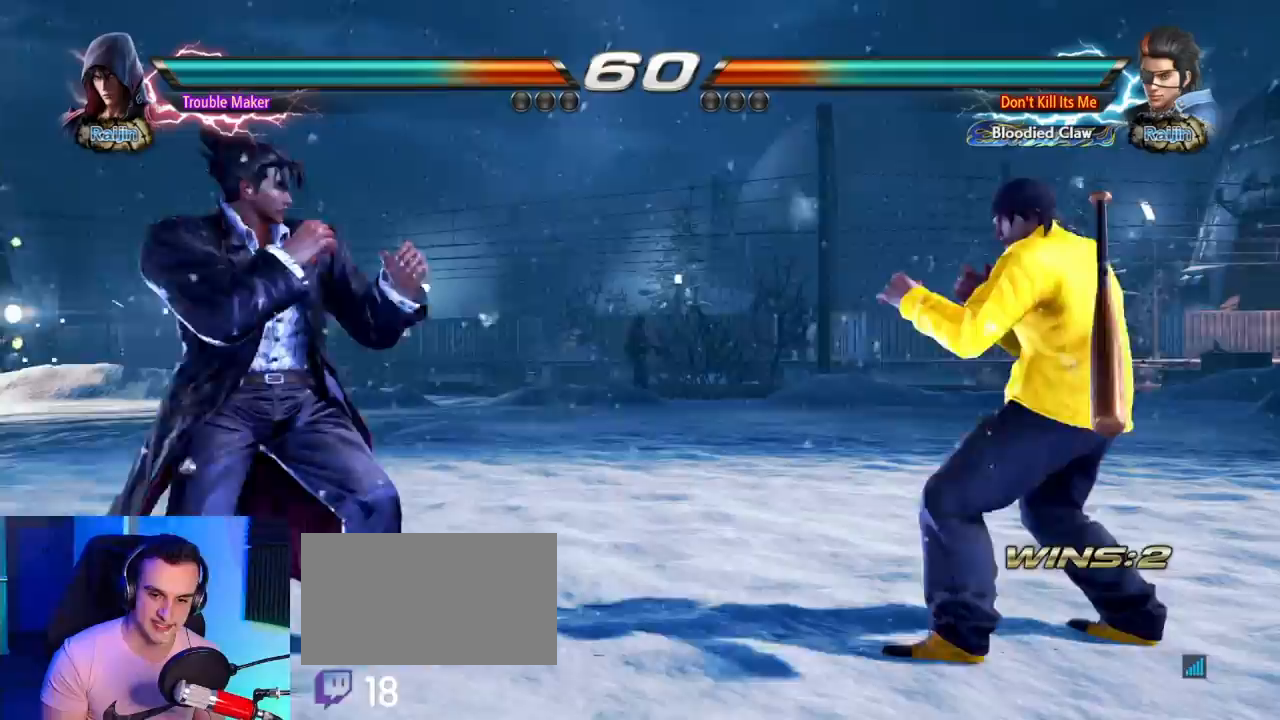
{"dt_ms": 500, "buttons": [], "left_stick": "center"}
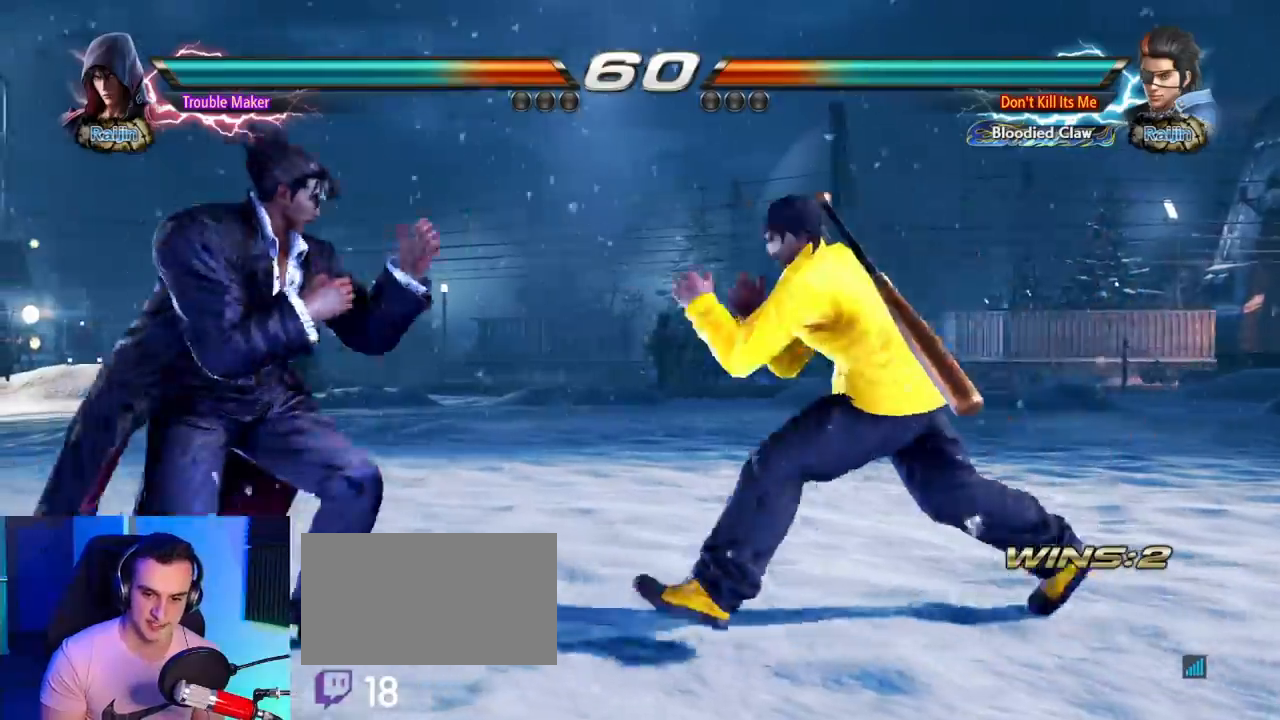
{"dt_ms": 1000, "buttons": [], "left_stick": "left"}
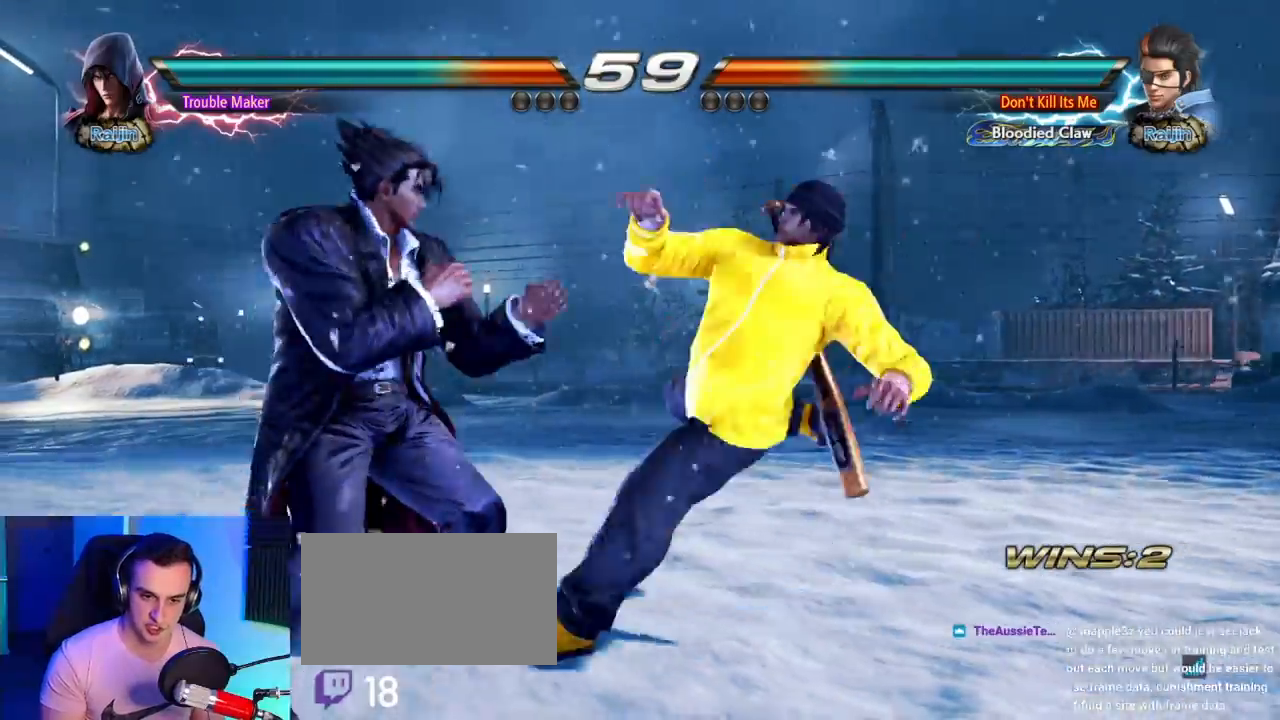
{"dt_ms": 500, "buttons": [], "left_stick": "center"}
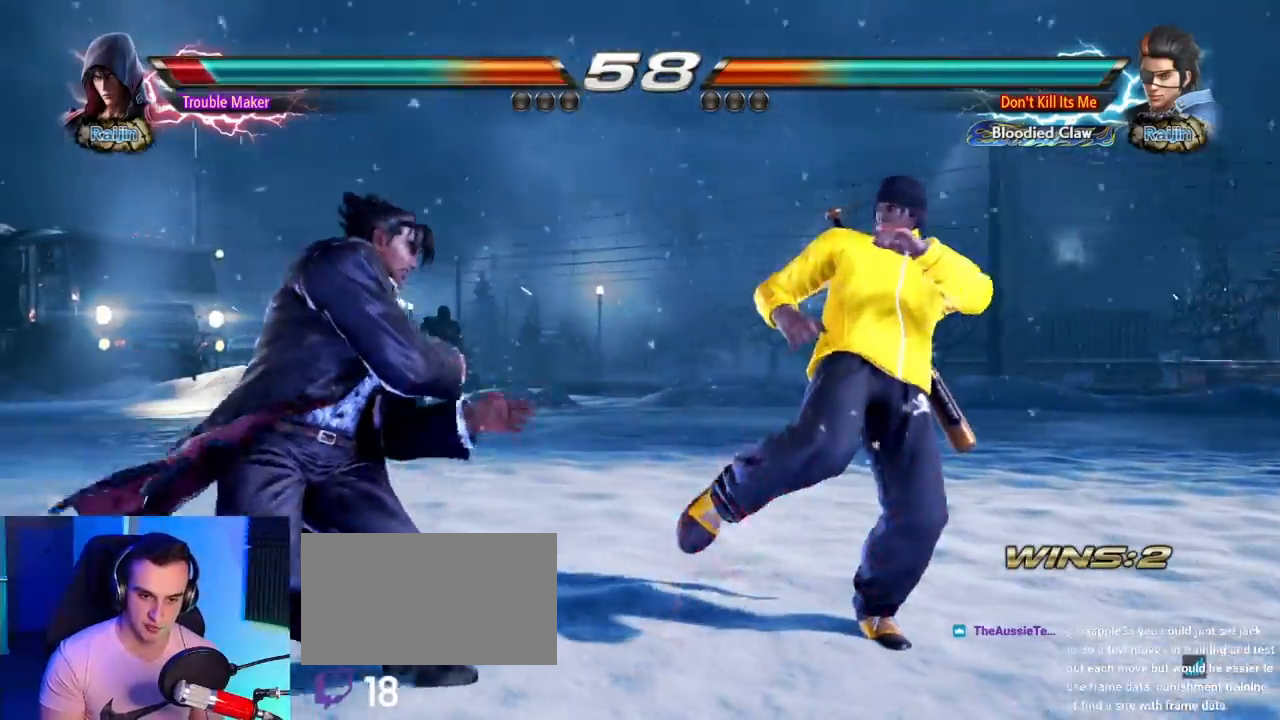
{"dt_ms": 500, "buttons": [], "left_stick": "left"}
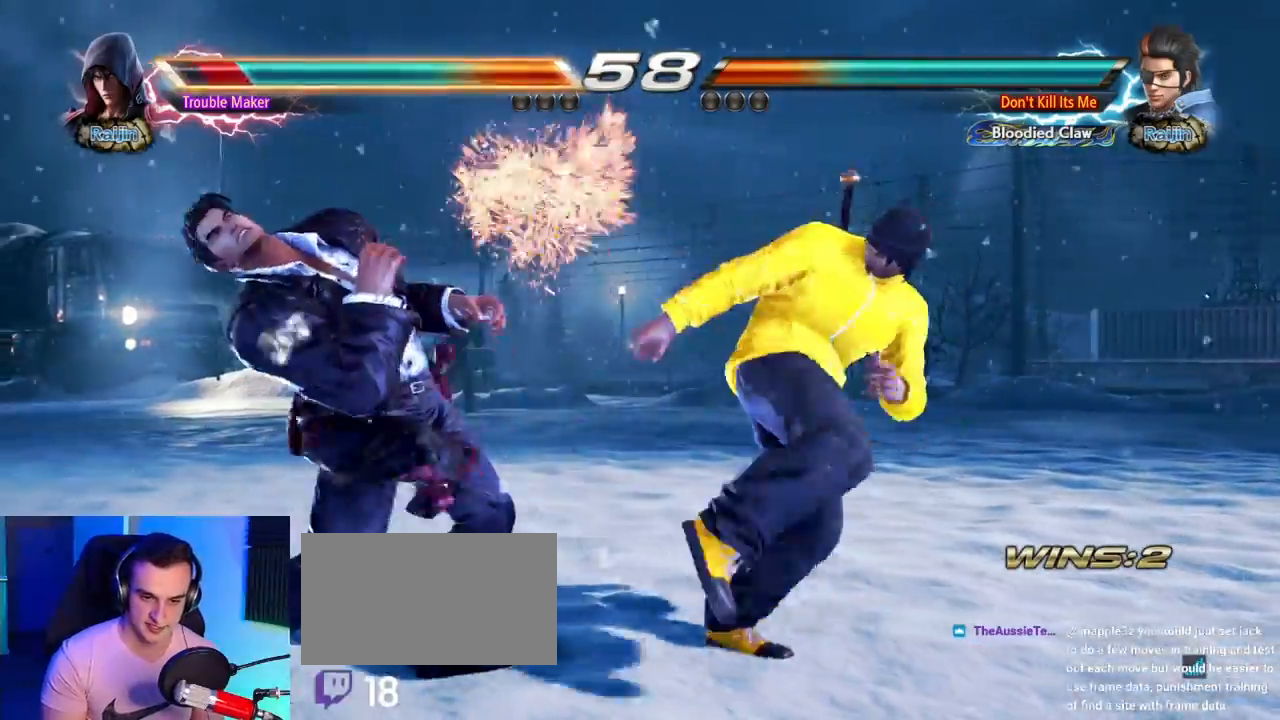
{"dt_ms": 1000, "buttons": [], "left_stick": "down"}
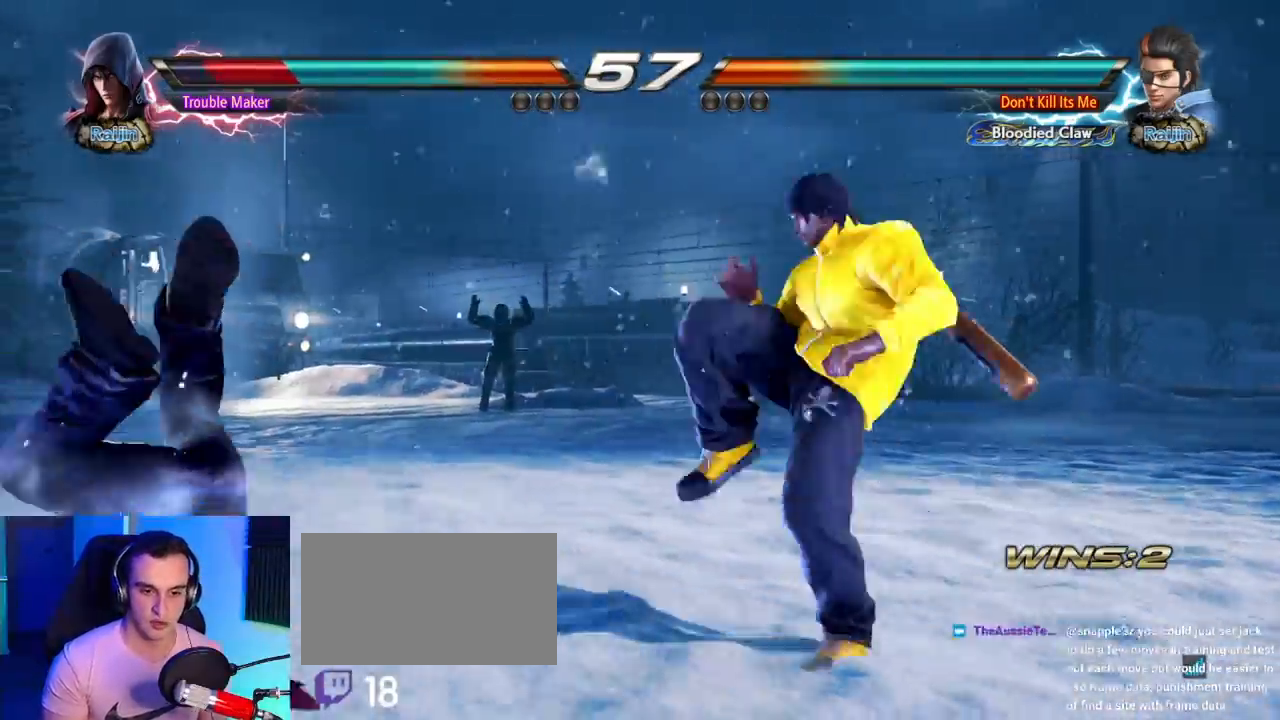
{"dt_ms": 500, "buttons": ["SQUARE"], "left_stick": "down", "button_events": [[50, "SQUARE", "down"], [150, "SQUARE", "up"], [467, "SQUARE", "down"]]}
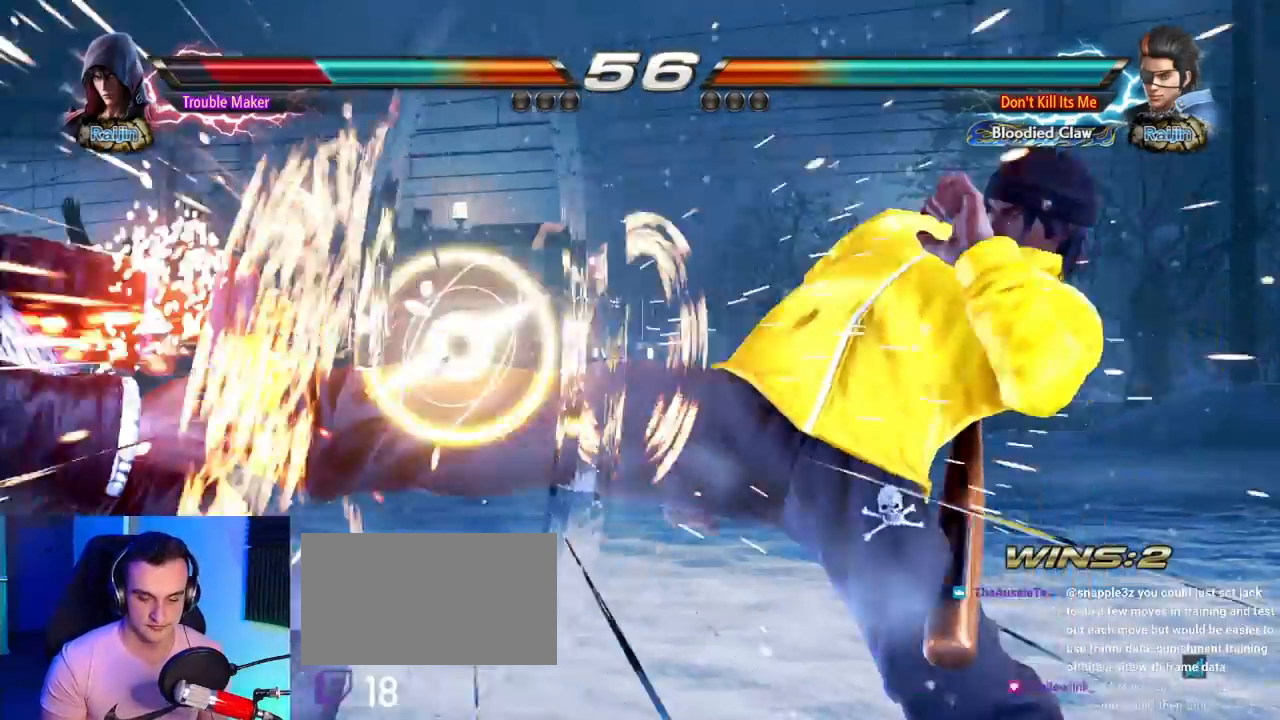
{"dt_ms": 500, "buttons": [], "left_stick": "down"}
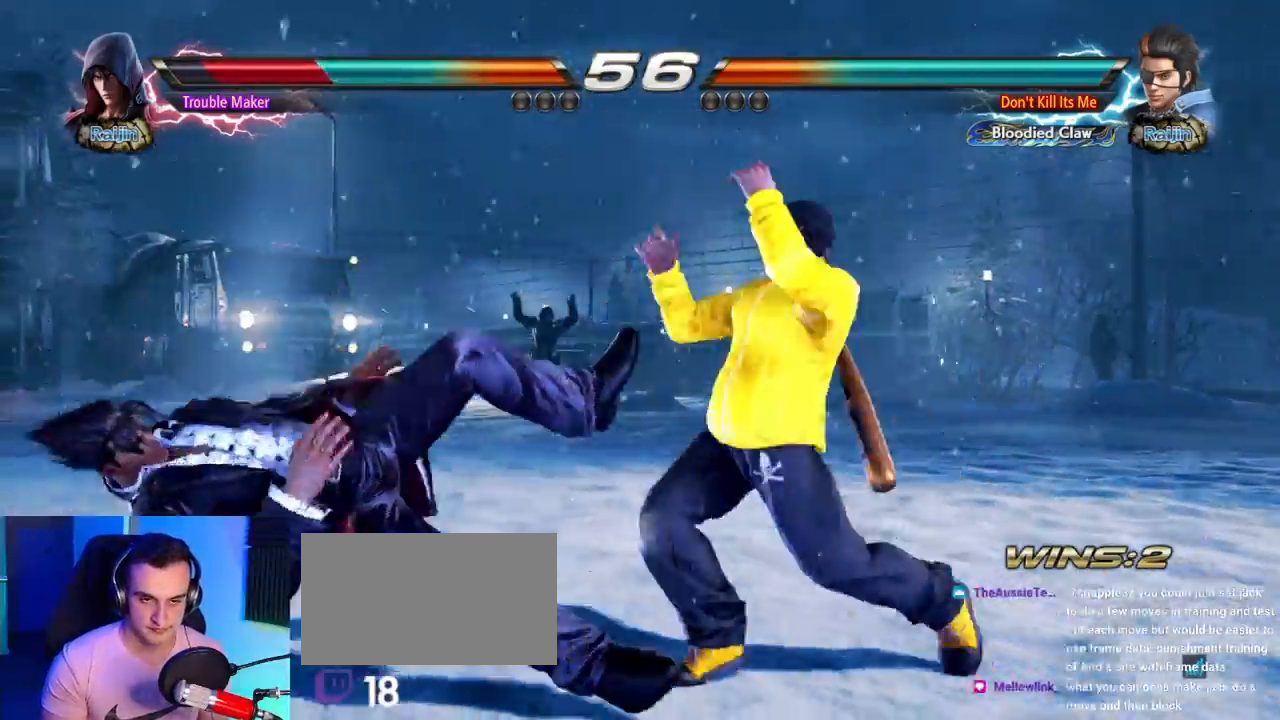
{"dt_ms": 500, "buttons": [], "left_stick": "left", "button_events": []}